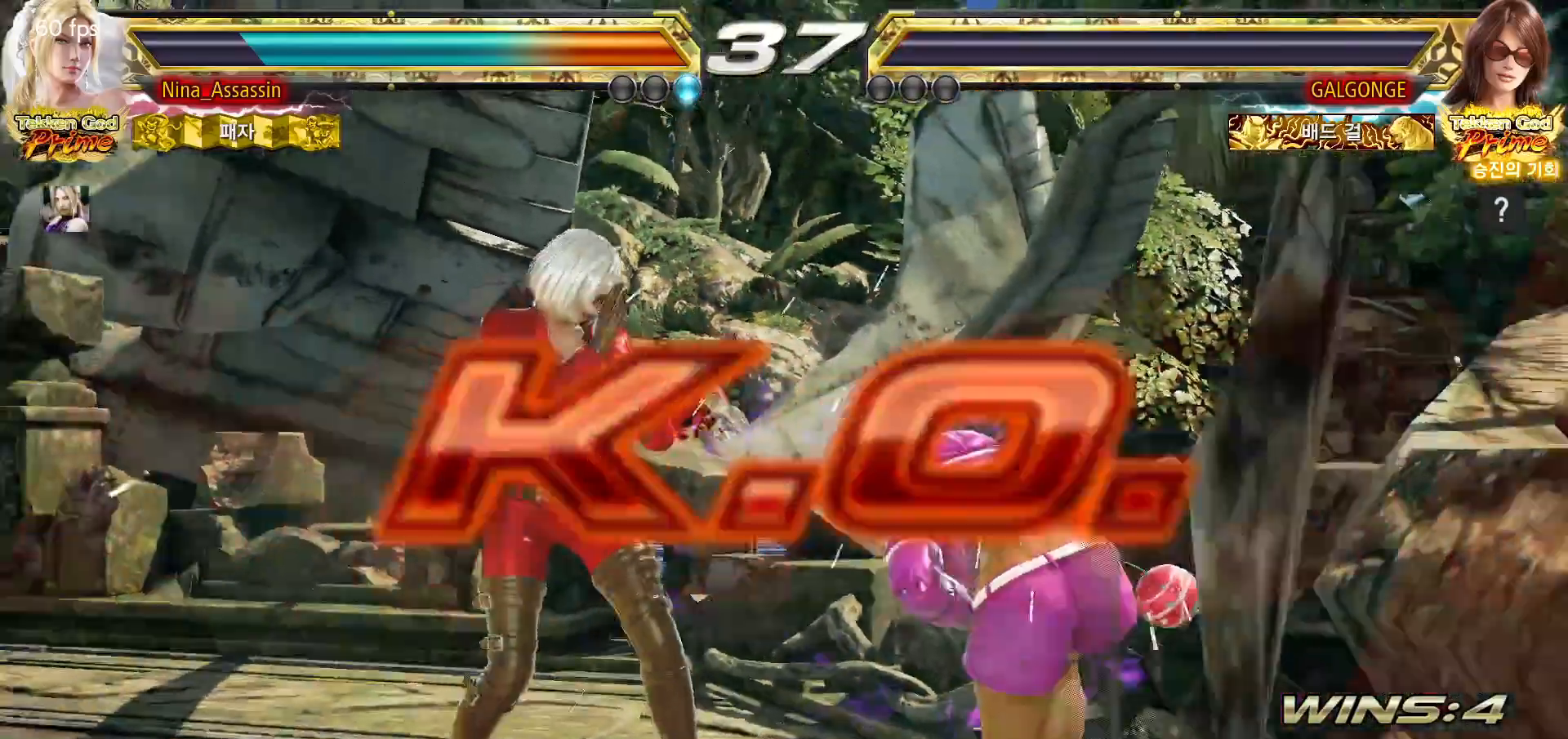
Gameplay with a controller (arcade stick); each line is a JSON object with the inputs held at the frame after it. "events" lists button and stick changes between this image and that frame as [ms after this image, input, new state], when the widget could be followed in between. Not read: L3 R3.
{"buttons": [], "left_stick": "center", "events": []}
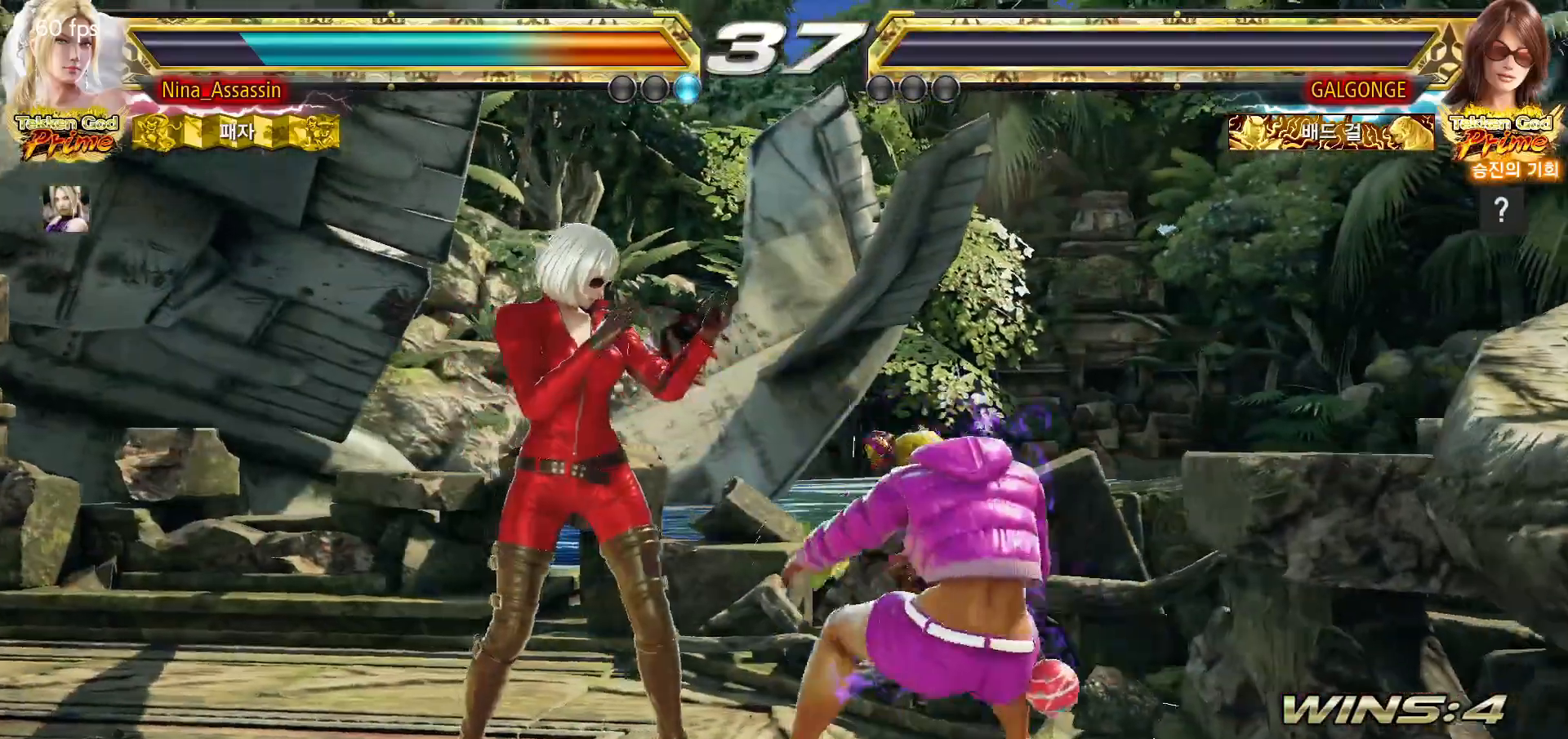
{"buttons": [], "left_stick": "center", "events": []}
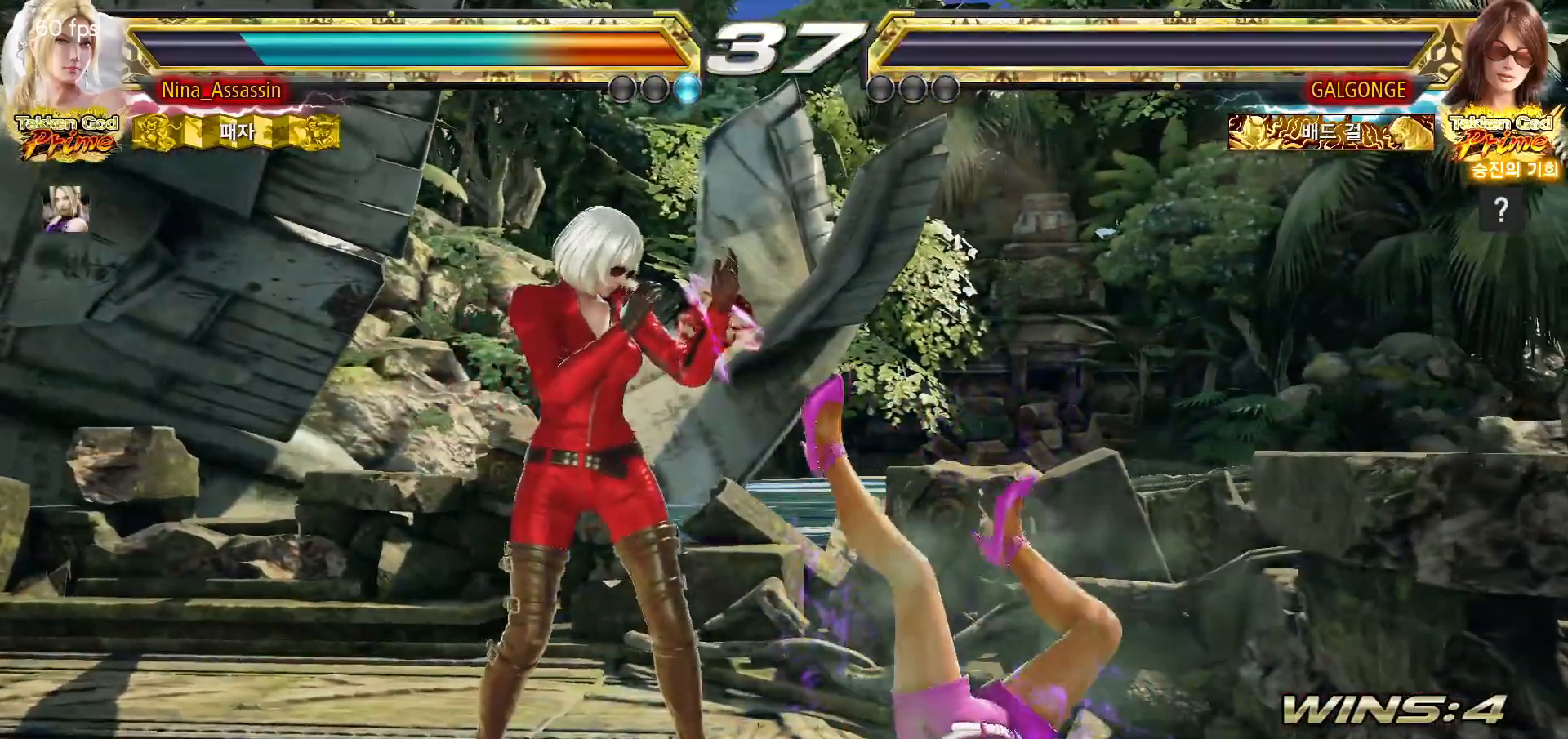
{"buttons": [], "left_stick": "center", "events": []}
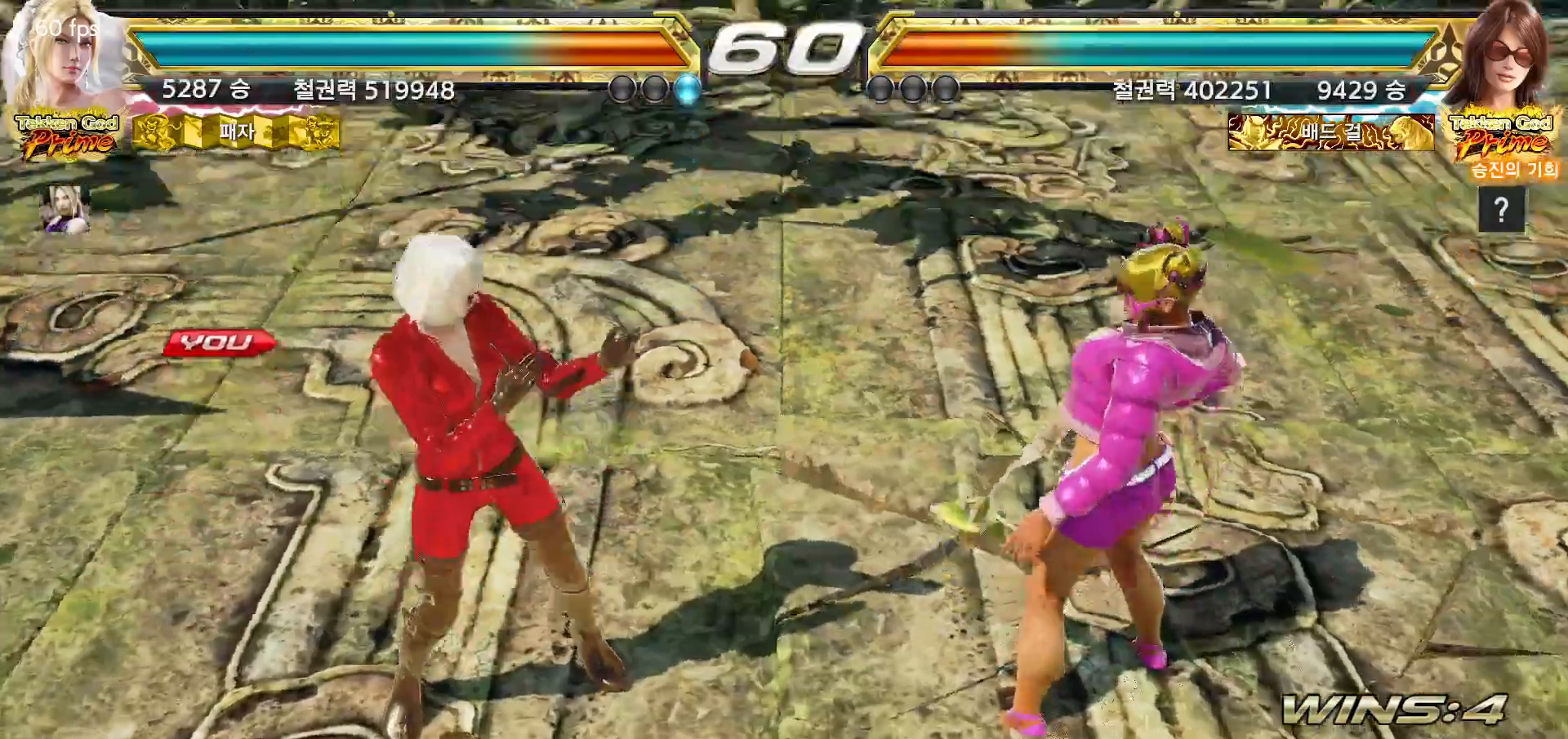
{"buttons": ["START"], "left_stick": "center", "events": [[217, "START", "down"], [250, "START", "up"], [333, "START", "down"], [400, "START", "up"], [450, "START", "down"]]}
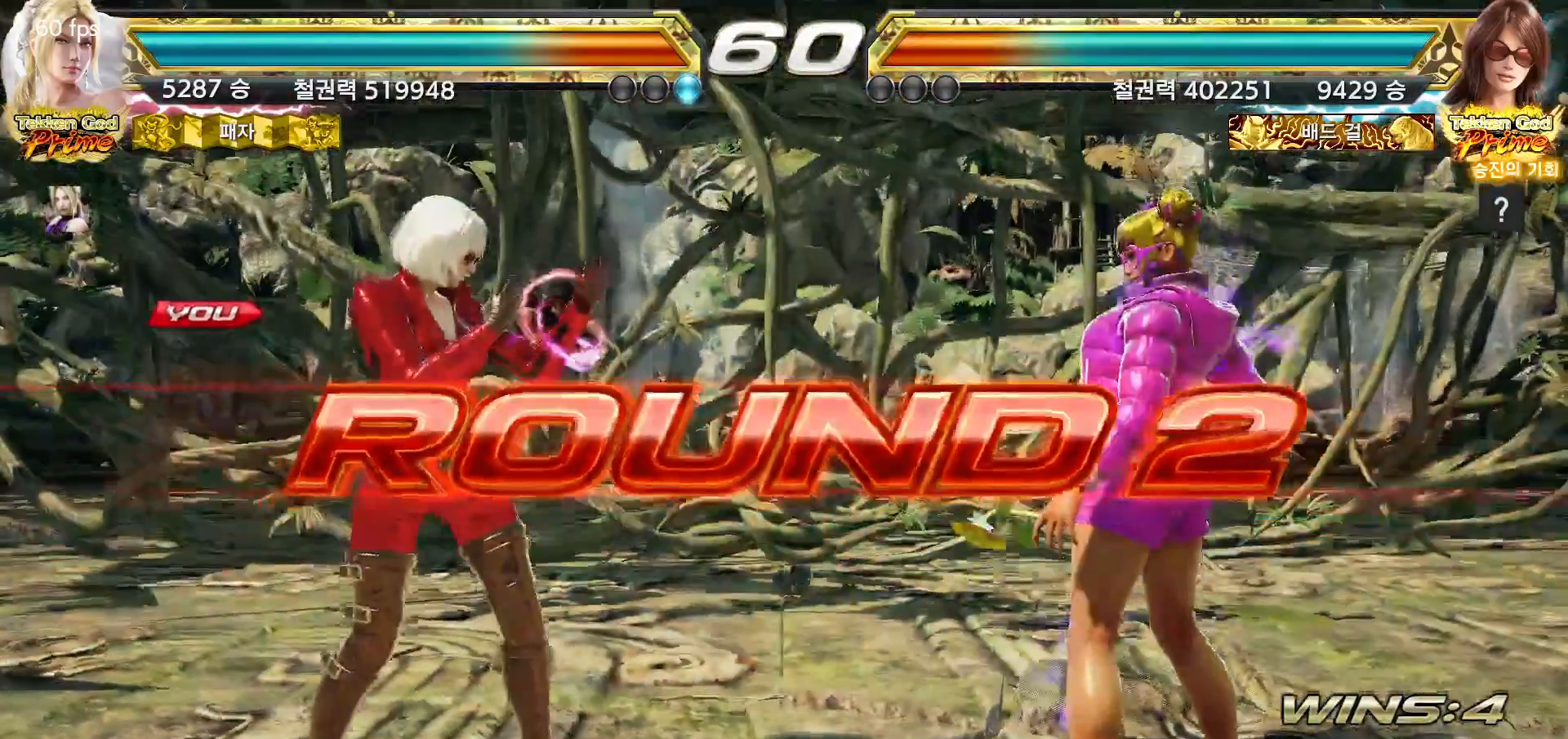
{"buttons": [], "left_stick": "center", "events": [[33, "START", "up"], [100, "START", "down"], [167, "START", "up"], [233, "START", "down"], [300, "START", "up"], [383, "START", "down"], [450, "START", "up"]]}
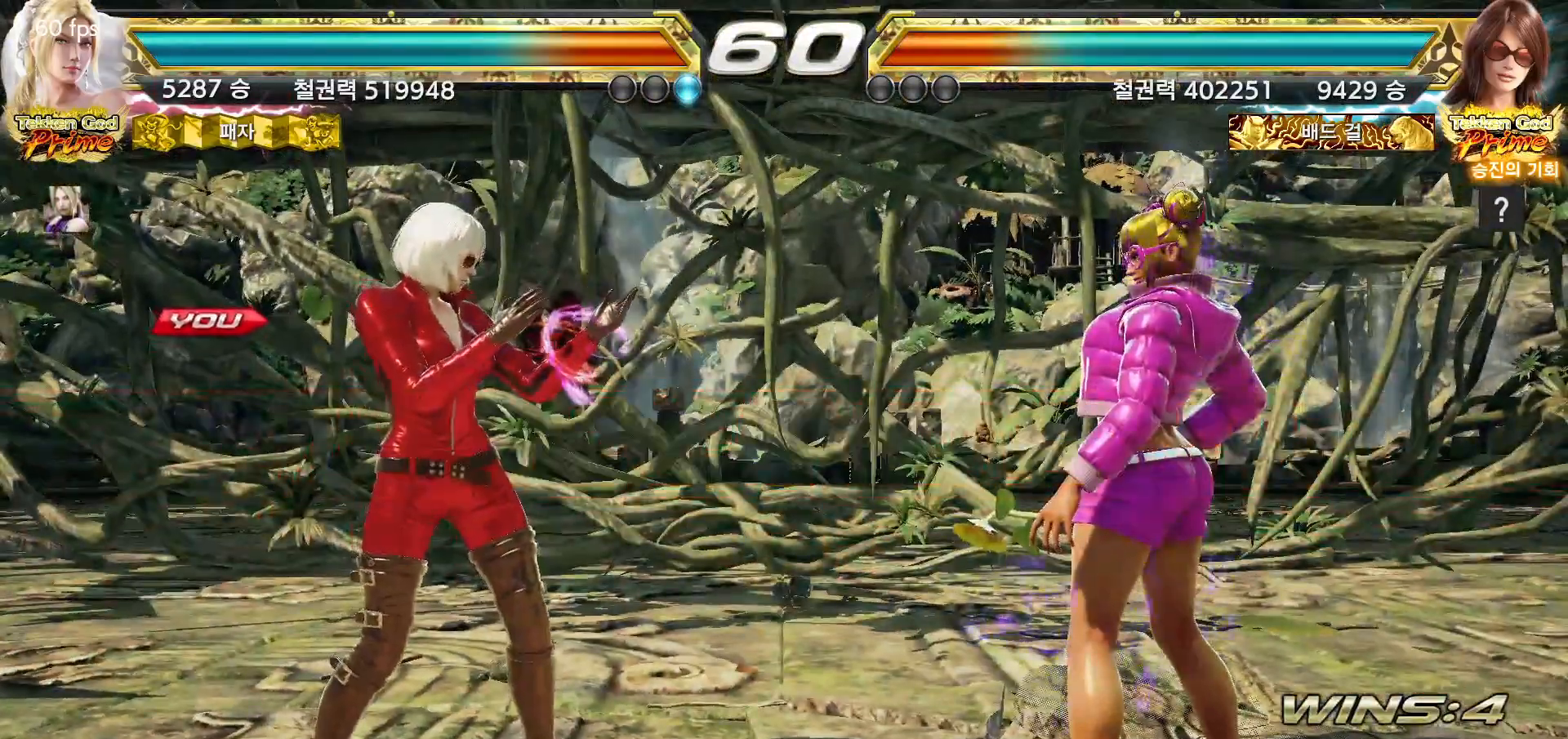
{"buttons": ["START"], "left_stick": "center", "events": [[33, "START", "down"], [100, "START", "up"], [167, "START", "down"], [233, "START", "up"], [317, "START", "down"], [383, "START", "up"], [450, "START", "down"]]}
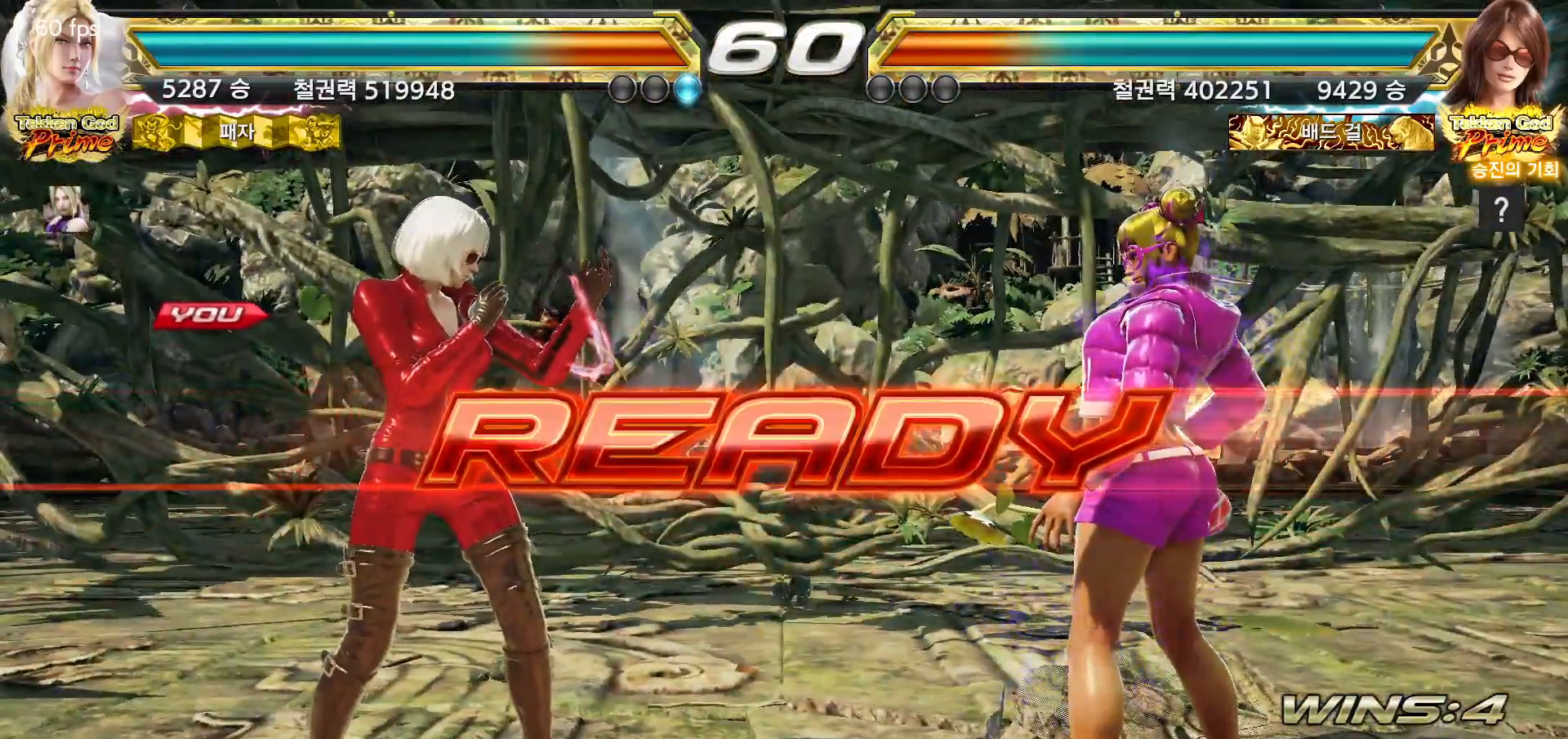
{"buttons": [], "left_stick": "center", "events": [[17, "START", "up"], [67, "START", "down"], [133, "START", "up"]]}
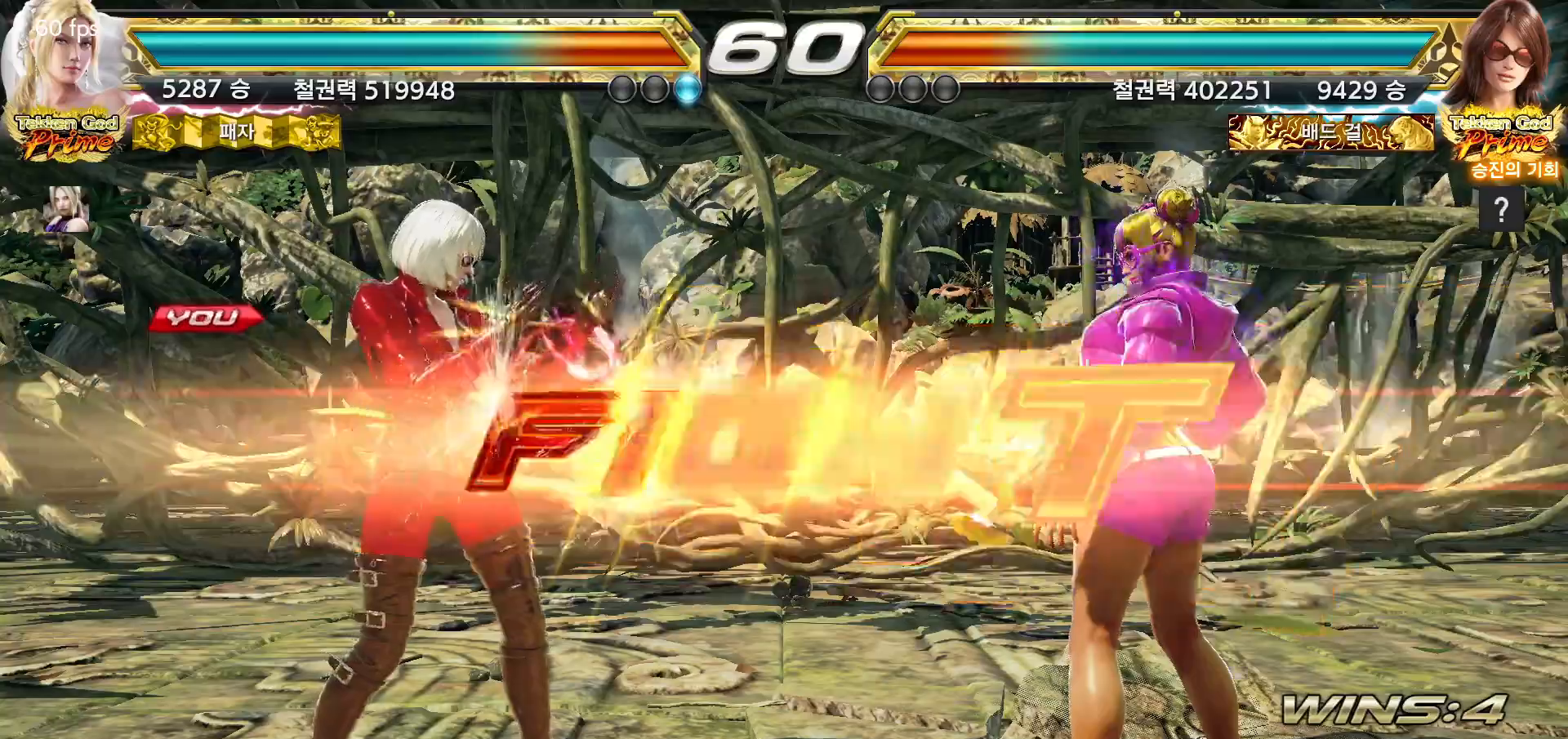
{"buttons": [], "left_stick": "center", "events": [[400, "left_stick", "left"], [467, "left_stick", "center"]]}
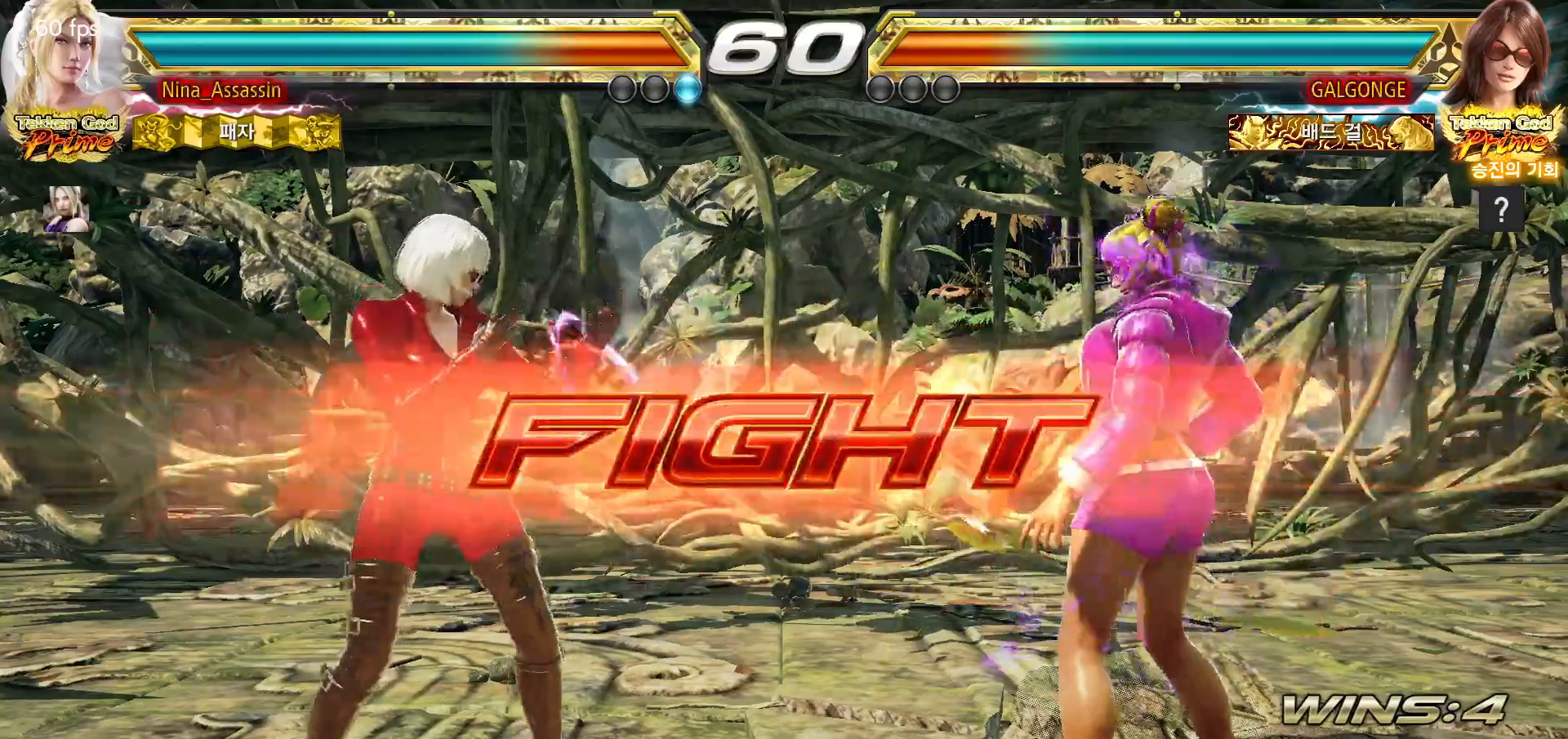
{"buttons": [], "left_stick": "center", "events": [[17, "left_stick", "left"], [283, "left_stick", "center"], [333, "left_stick", "left"], [400, "left_stick", "down"], [467, "left_stick", "center"]]}
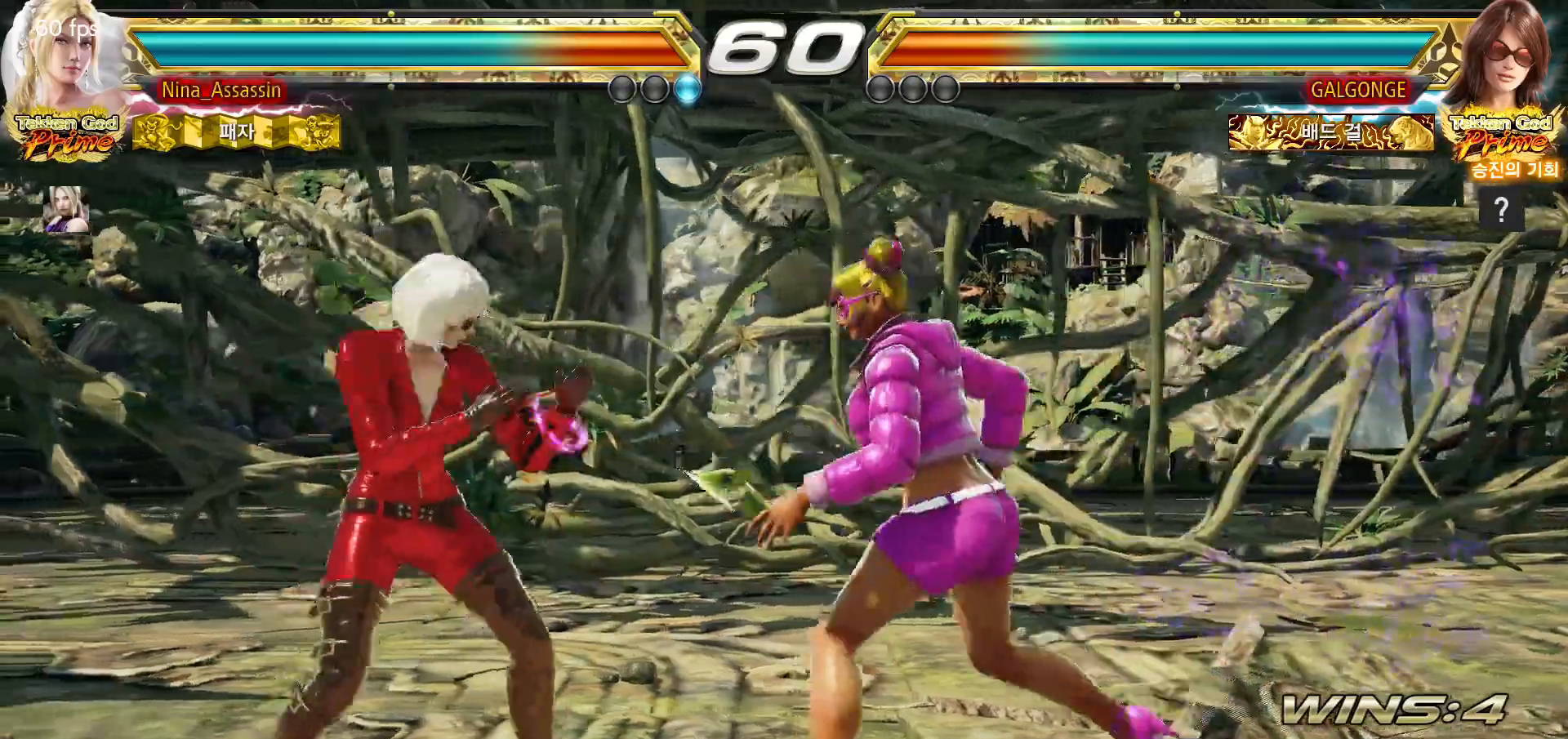
{"buttons": [], "left_stick": "left", "events": [[33, "left_stick", "down"], [117, "left_stick", "center"], [233, "left_stick", "left"], [300, "left_stick", "center"], [350, "left_stick", "left"]]}
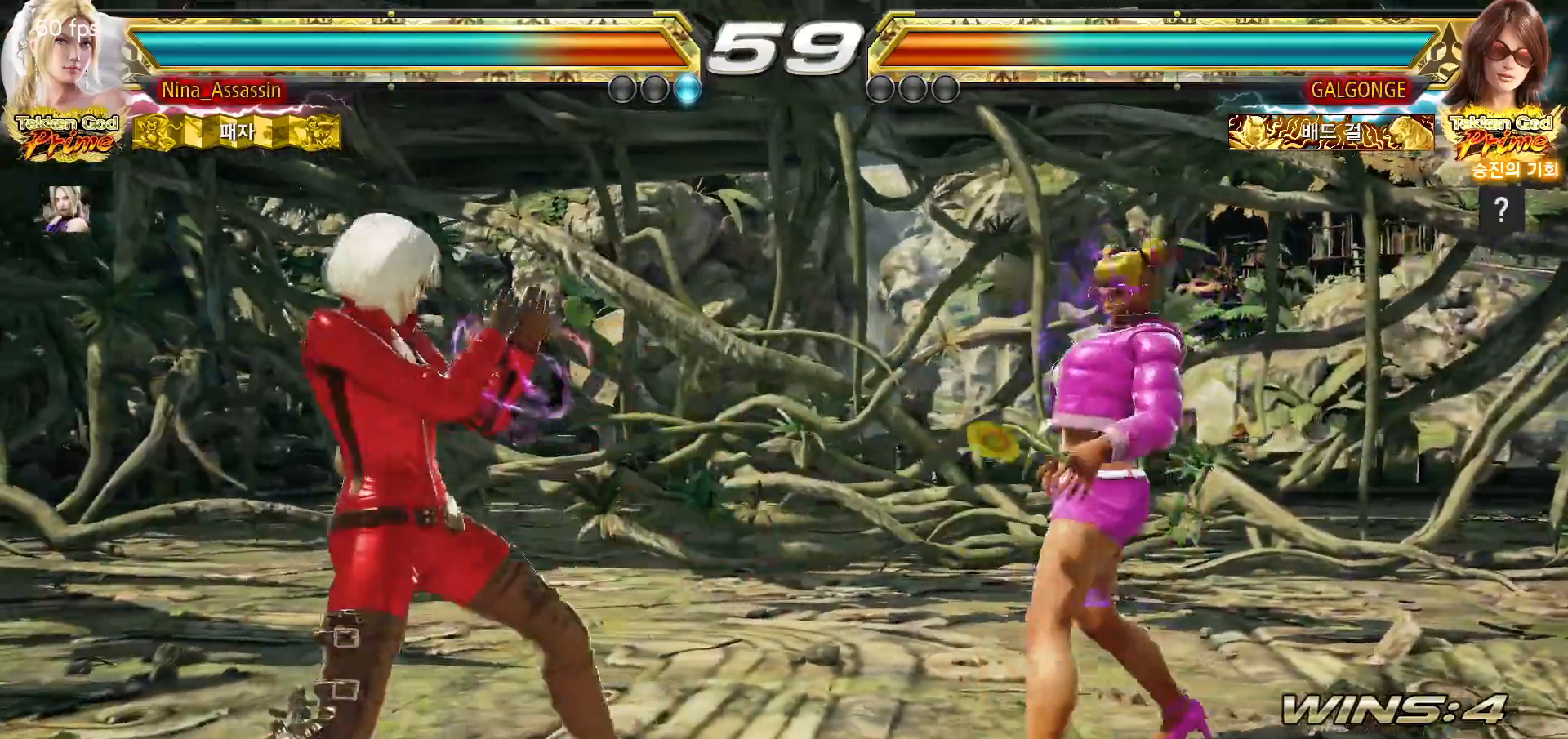
{"buttons": [], "left_stick": "center", "events": [[283, "left_stick", "down"], [333, "left_stick", "center"], [400, "left_stick", "down"], [467, "left_stick", "center"]]}
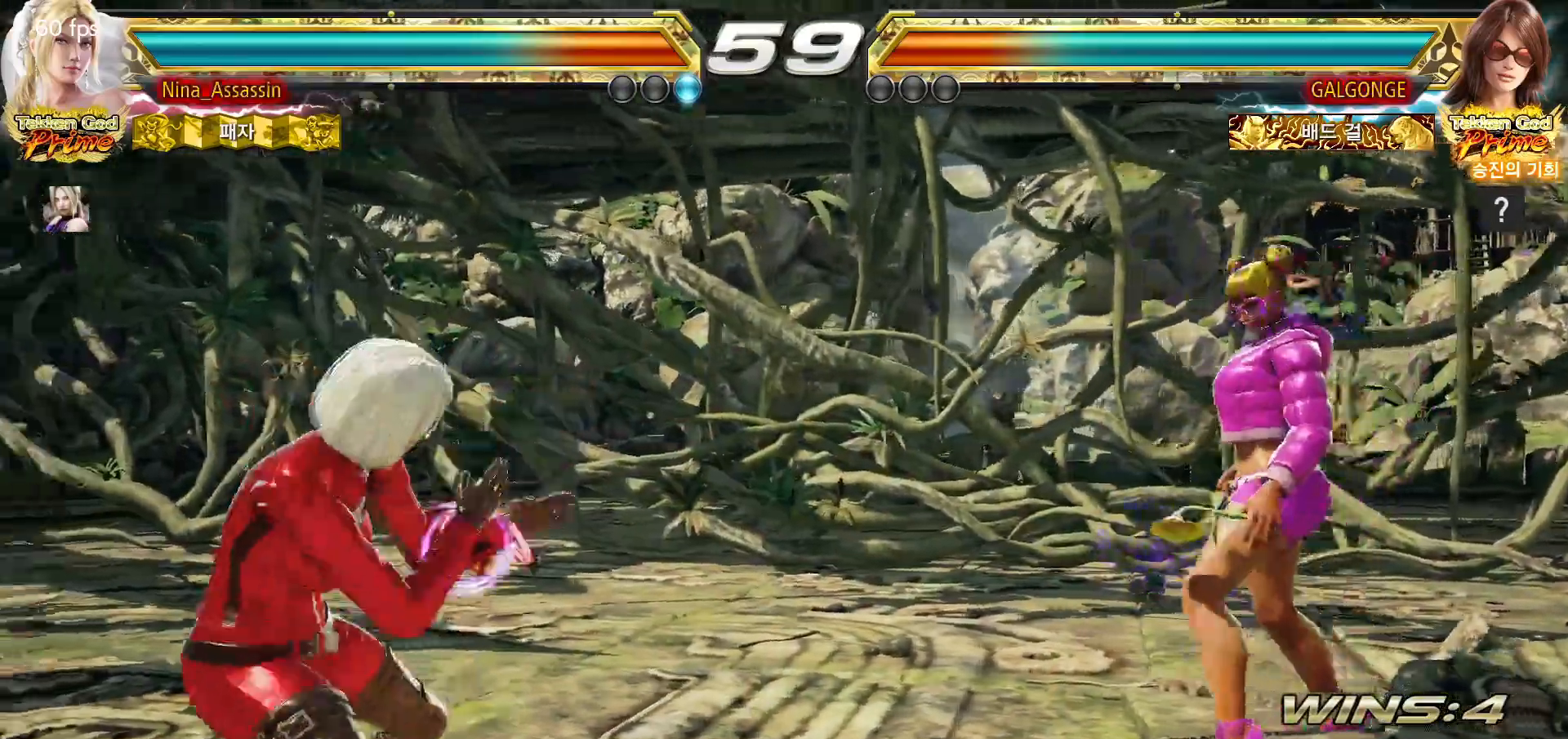
{"buttons": [], "left_stick": "left", "events": [[50, "left_stick", "left"], [117, "left_stick", "center"], [167, "left_stick", "left"], [300, "left_stick", "down"], [367, "left_stick", "center"], [500, "left_stick", "left"]]}
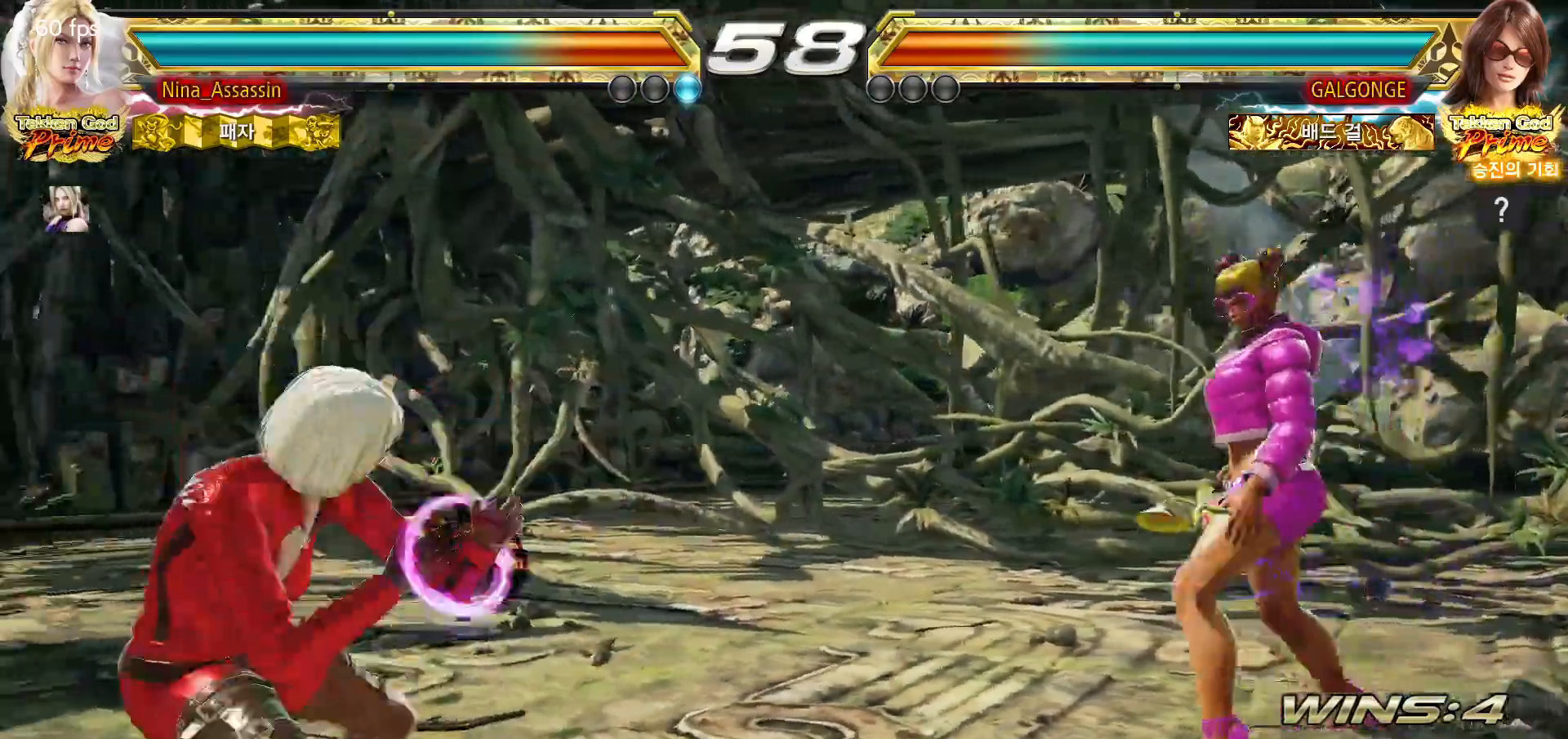
{"buttons": [], "left_stick": "center", "events": [[67, "left_stick", "center"], [117, "left_stick", "left"], [500, "left_stick", "center"]]}
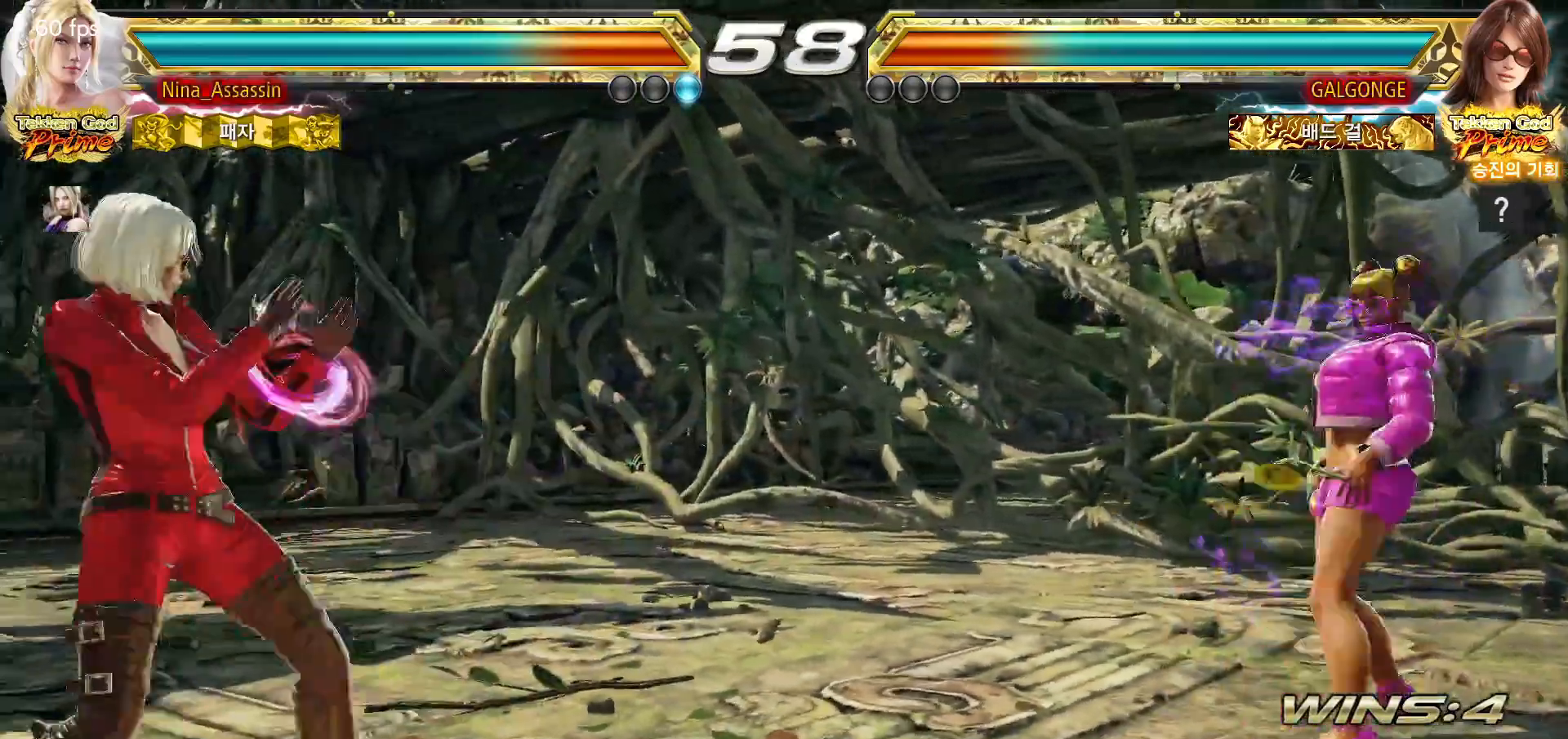
{"buttons": [], "left_stick": "center", "events": [[50, "left_stick", "right"], [117, "left_stick", "center"], [200, "left_stick", "right"], [350, "left_stick", "center"]]}
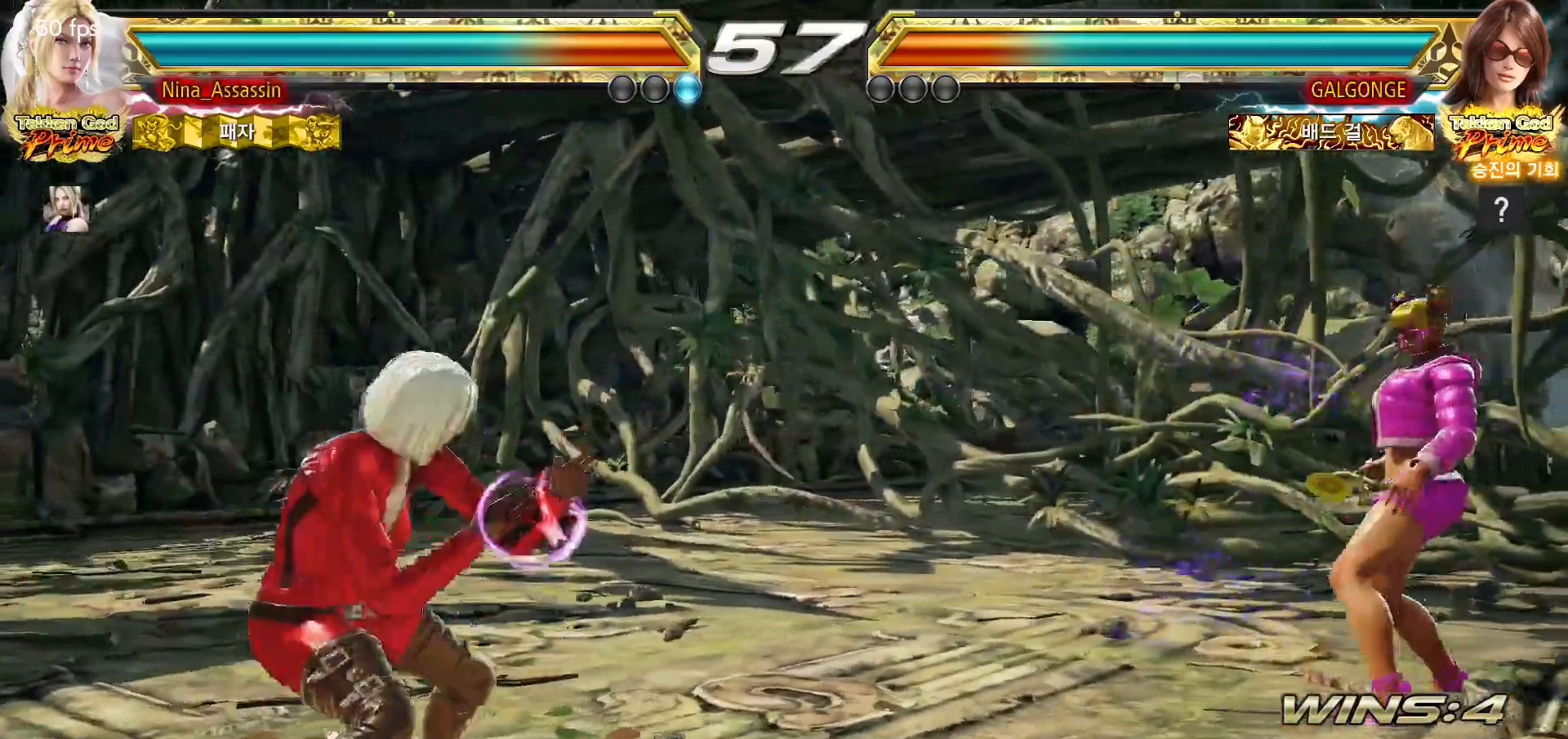
{"buttons": [], "left_stick": "center", "events": [[17, "left_stick", "left"], [83, "left_stick", "center"], [150, "left_stick", "left"], [300, "left_stick", "center"], [417, "left_stick", "right"], [467, "left_stick", "center"]]}
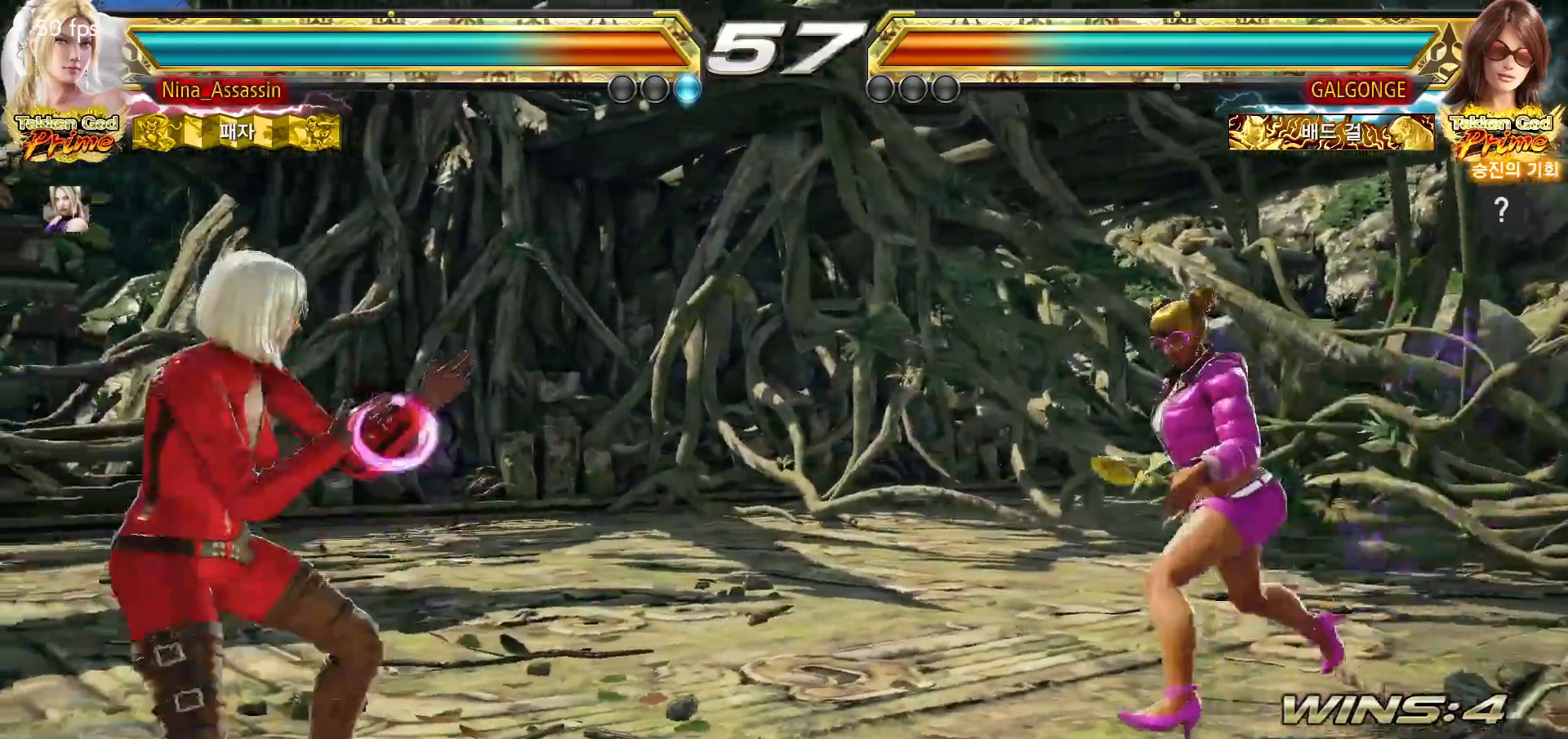
{"buttons": [], "left_stick": "center", "events": [[33, "left_stick", "right"], [117, "SQUARE", "down"], [200, "SQUARE", "up"], [217, "left_stick", "center"]]}
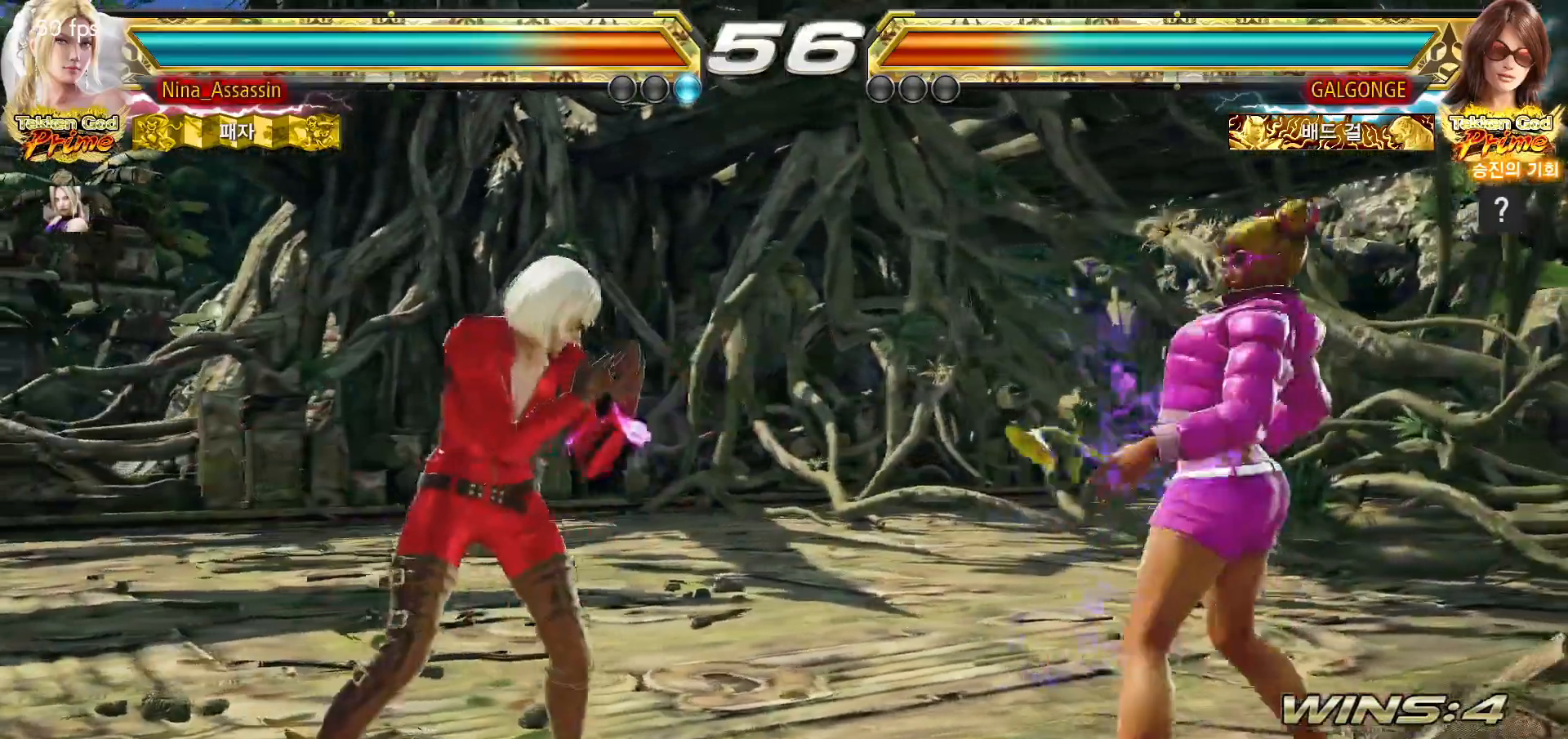
{"buttons": [], "left_stick": "center", "events": [[33, "CIRCLE", "down"], [83, "CIRCLE", "up"], [150, "CIRCLE", "down"], [217, "CIRCLE", "up"]]}
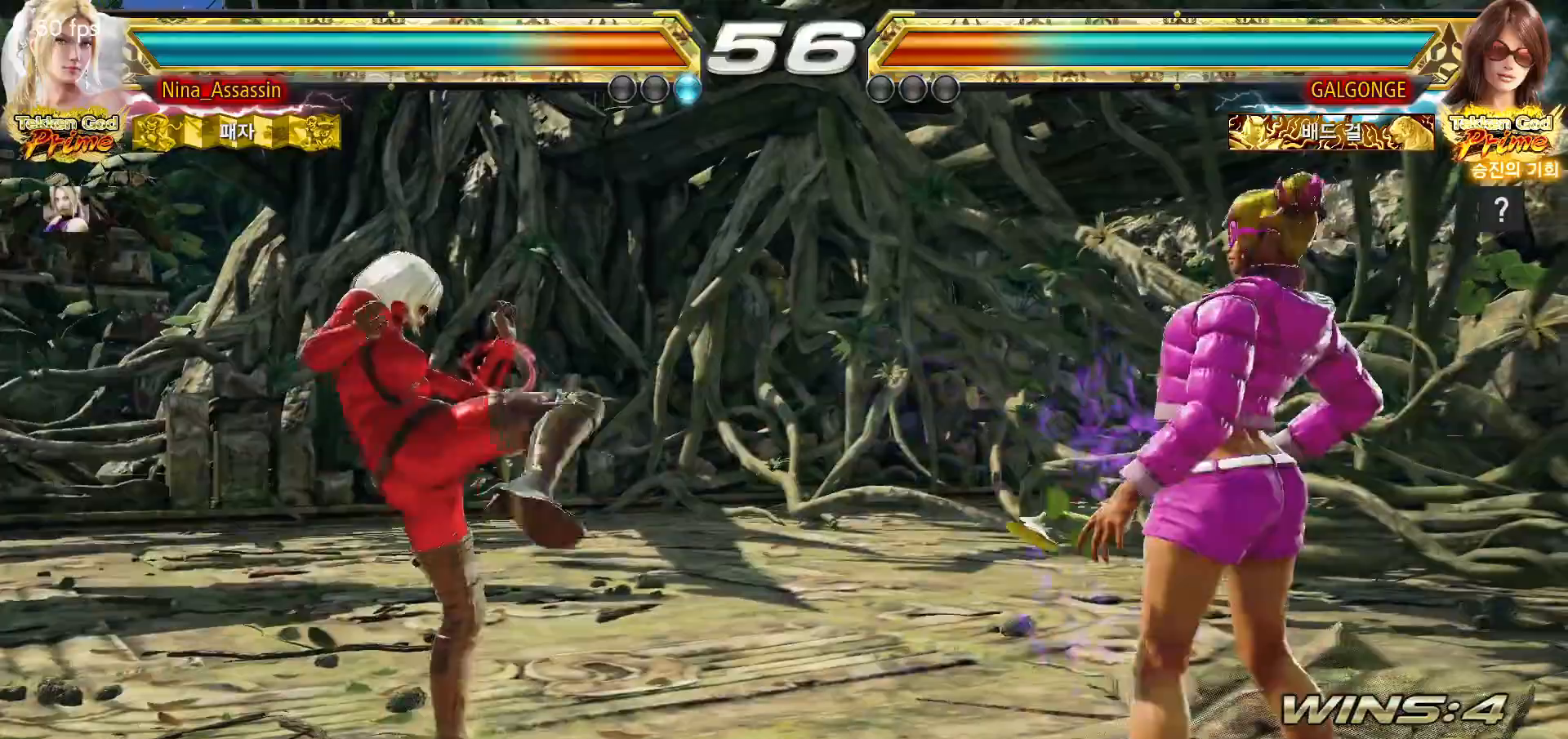
{"buttons": ["TRIANGLE"], "left_stick": "down-right", "events": [[133, "left_stick", "up"], [217, "left_stick", "center"], [317, "left_stick", "up"], [500, "TRIANGLE", "down"], [500, "left_stick", "down-right"]]}
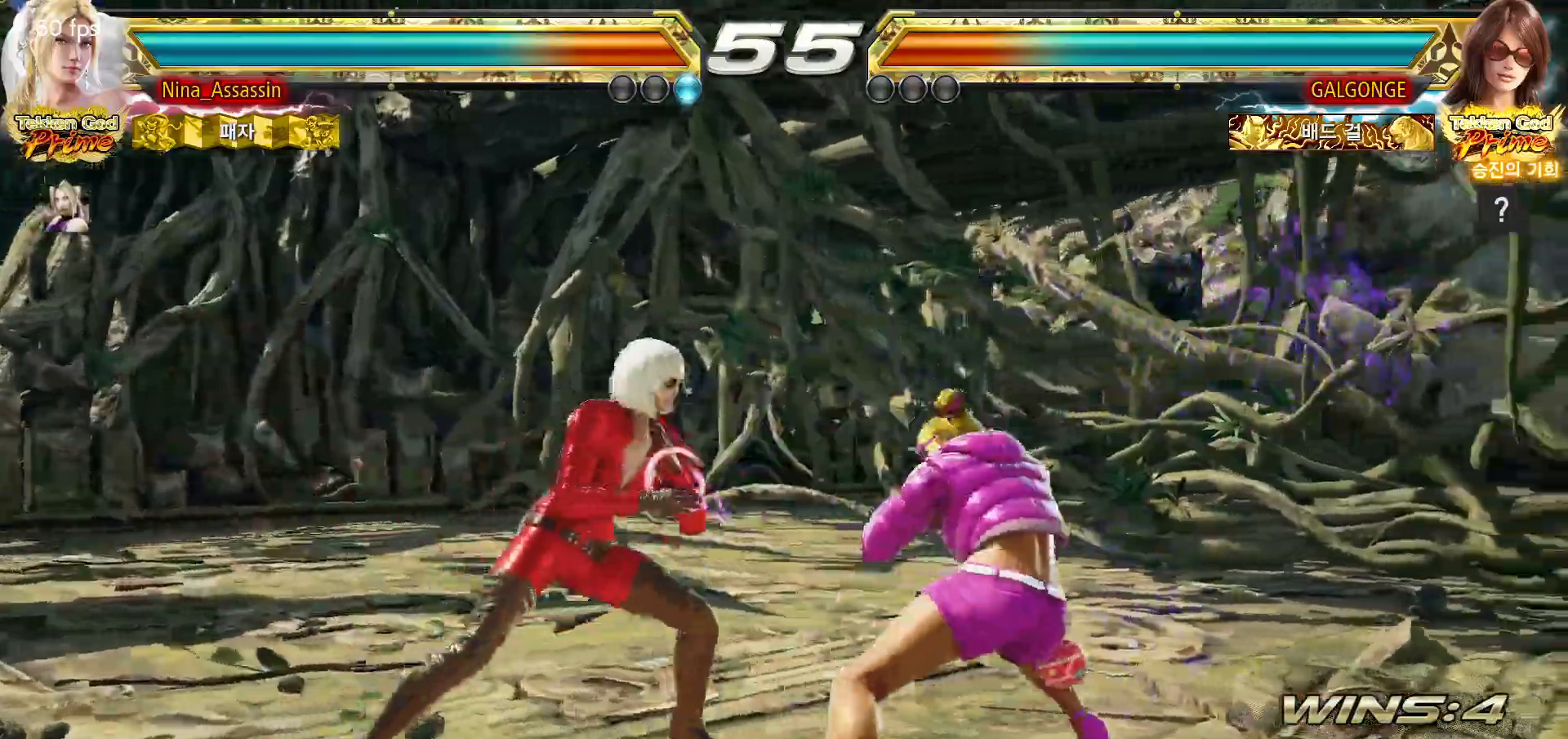
{"buttons": [], "left_stick": "center", "events": [[167, "left_stick", "center"], [200, "TRIANGLE", "up"]]}
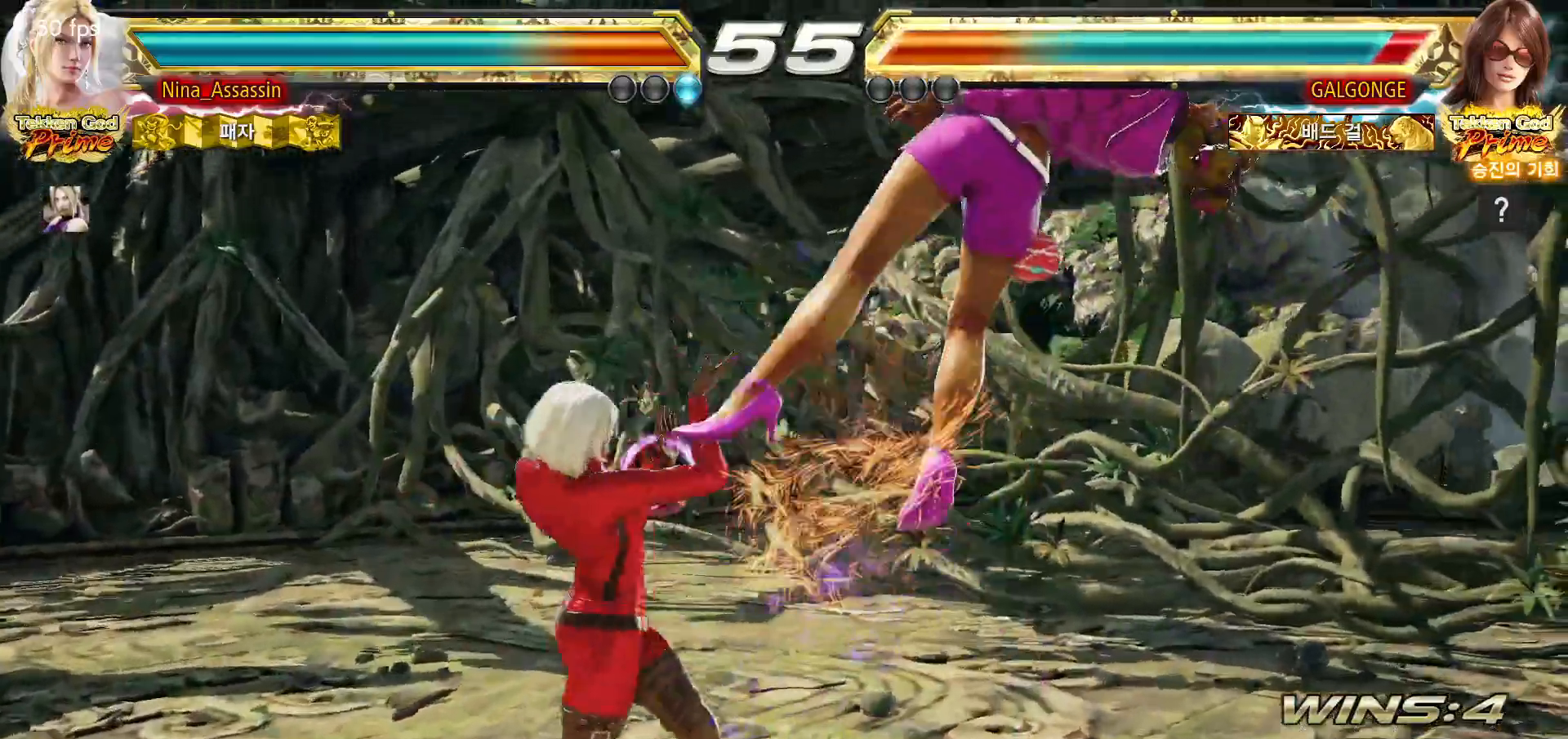
{"buttons": ["TRIANGLE"], "left_stick": "center"}
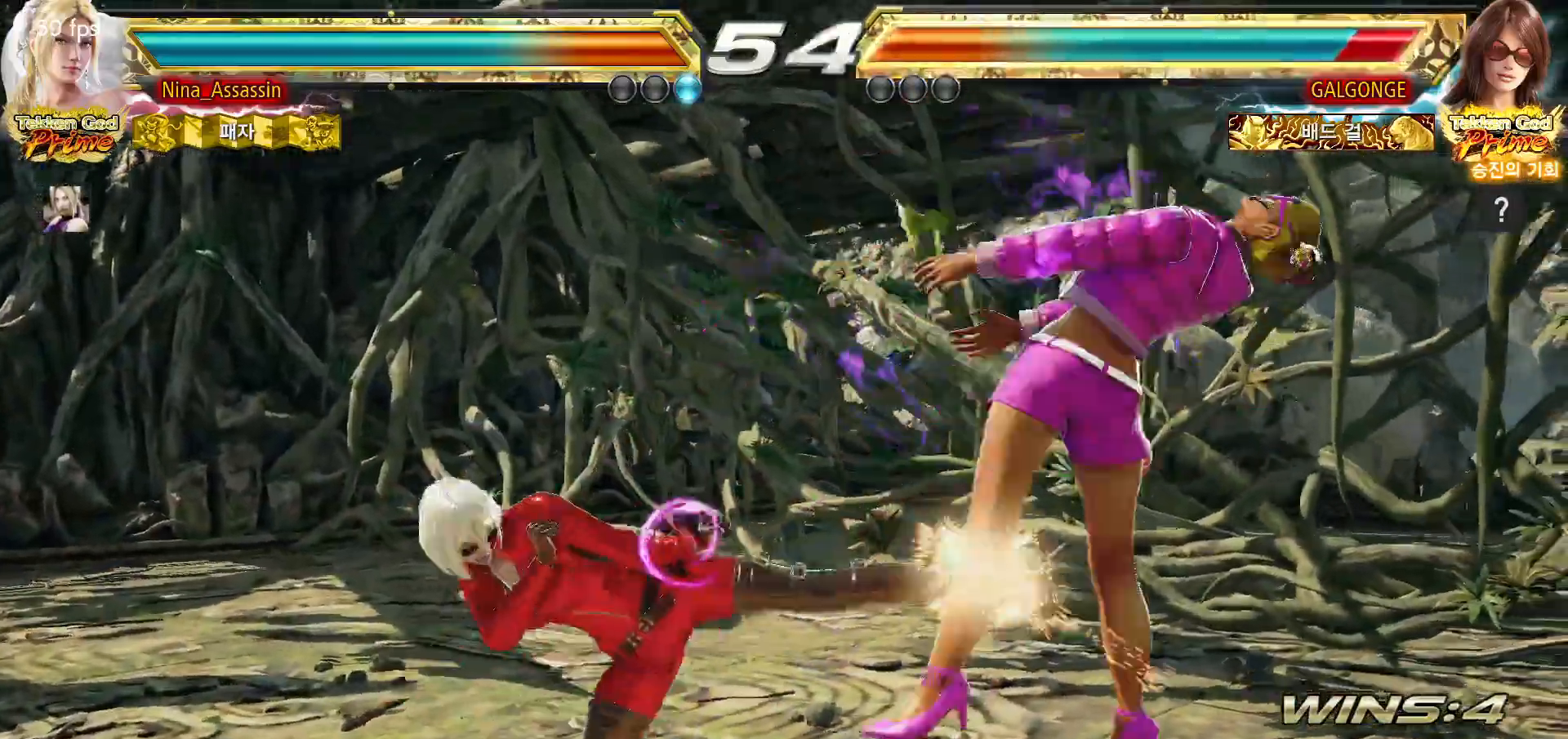
{"buttons": [], "left_stick": "center", "events": [[50, "TRIANGLE", "up"], [333, "left_stick", "up"], [400, "left_stick", "center"]]}
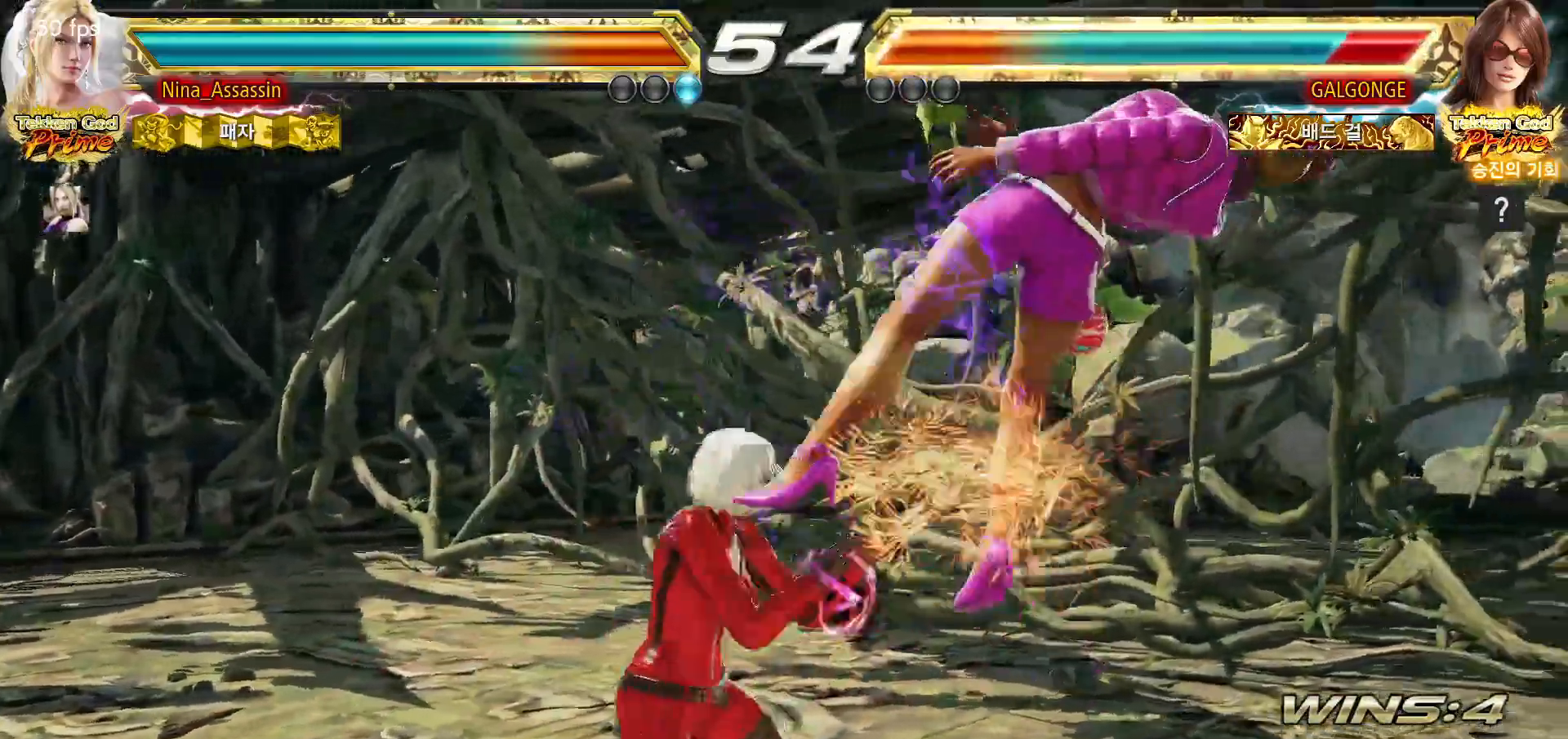
{"buttons": [], "left_stick": "center", "events": [[100, "SQUARE", "down"], [133, "SQUARE", "up"], [283, "left_stick", "down-left"], [433, "left_stick", "up"], [500, "left_stick", "center"]]}
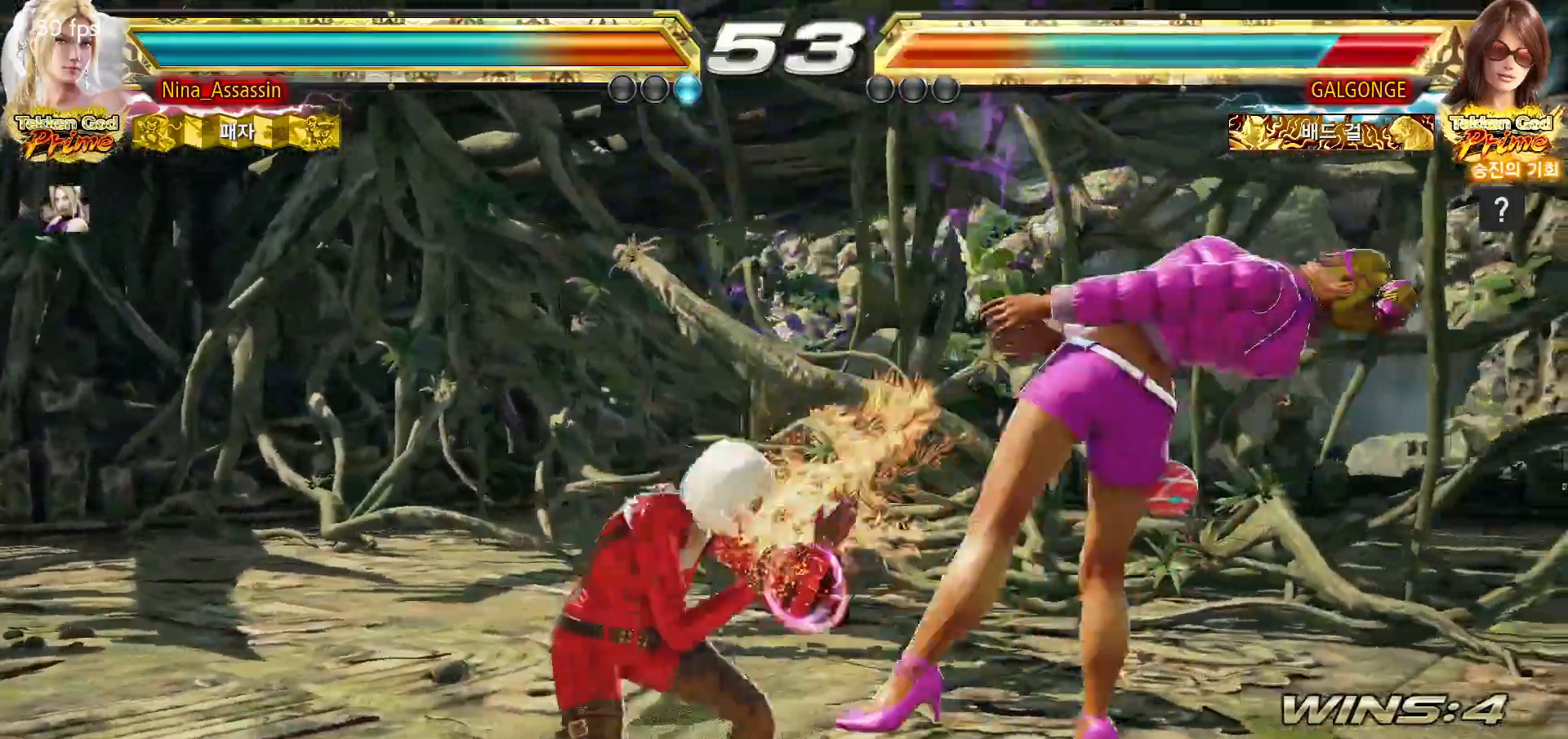
{"buttons": [], "left_stick": "left", "events": [[33, "left_stick", "down-left"], [67, "TRIANGLE", "down"], [117, "TRIANGLE", "up"], [183, "TRIANGLE", "down"], [233, "TRIANGLE", "up"], [283, "left_stick", "center"], [400, "left_stick", "left"]]}
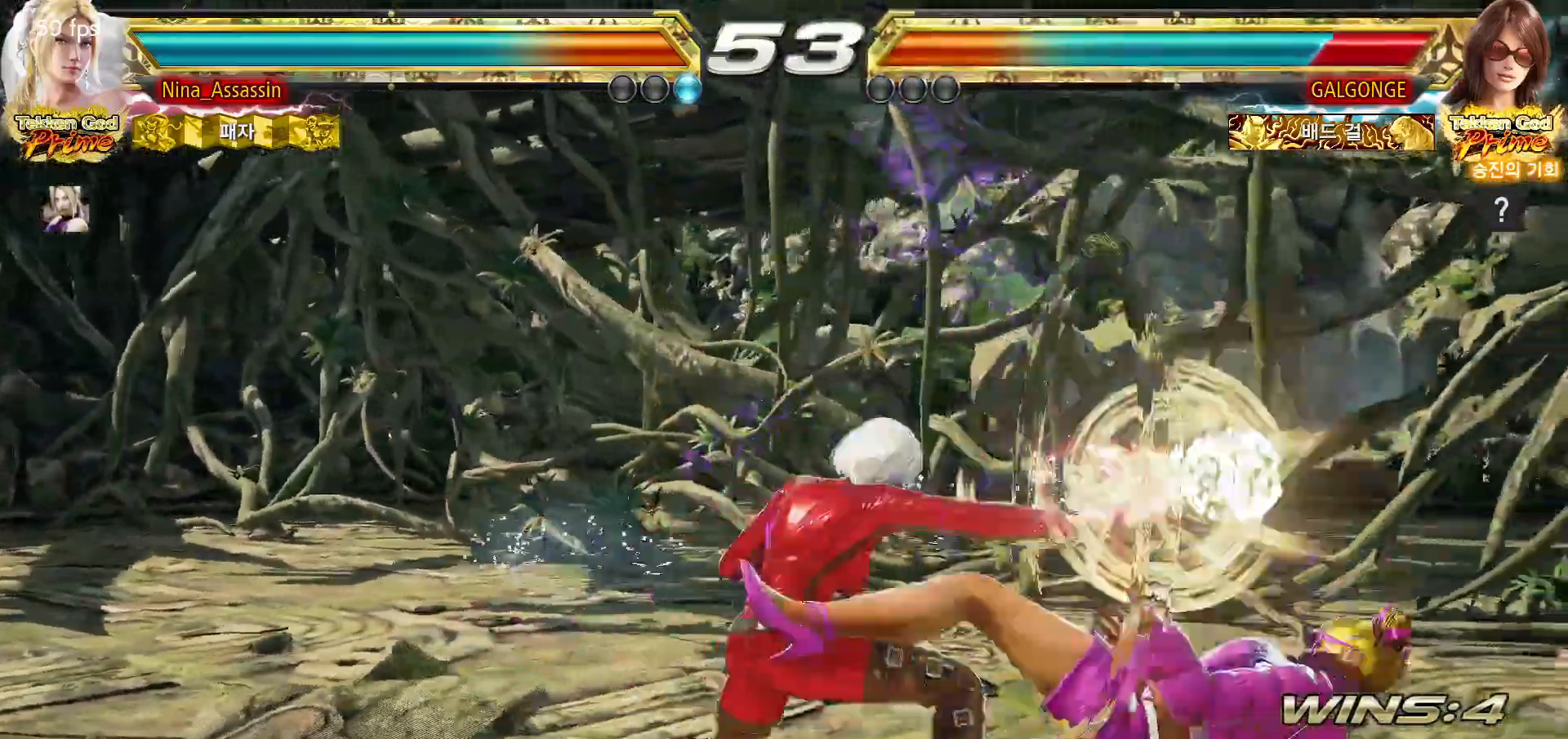
{"buttons": [], "left_stick": "center", "events": [[133, "left_stick", "center"], [383, "left_stick", "right"], [433, "left_stick", "center"]]}
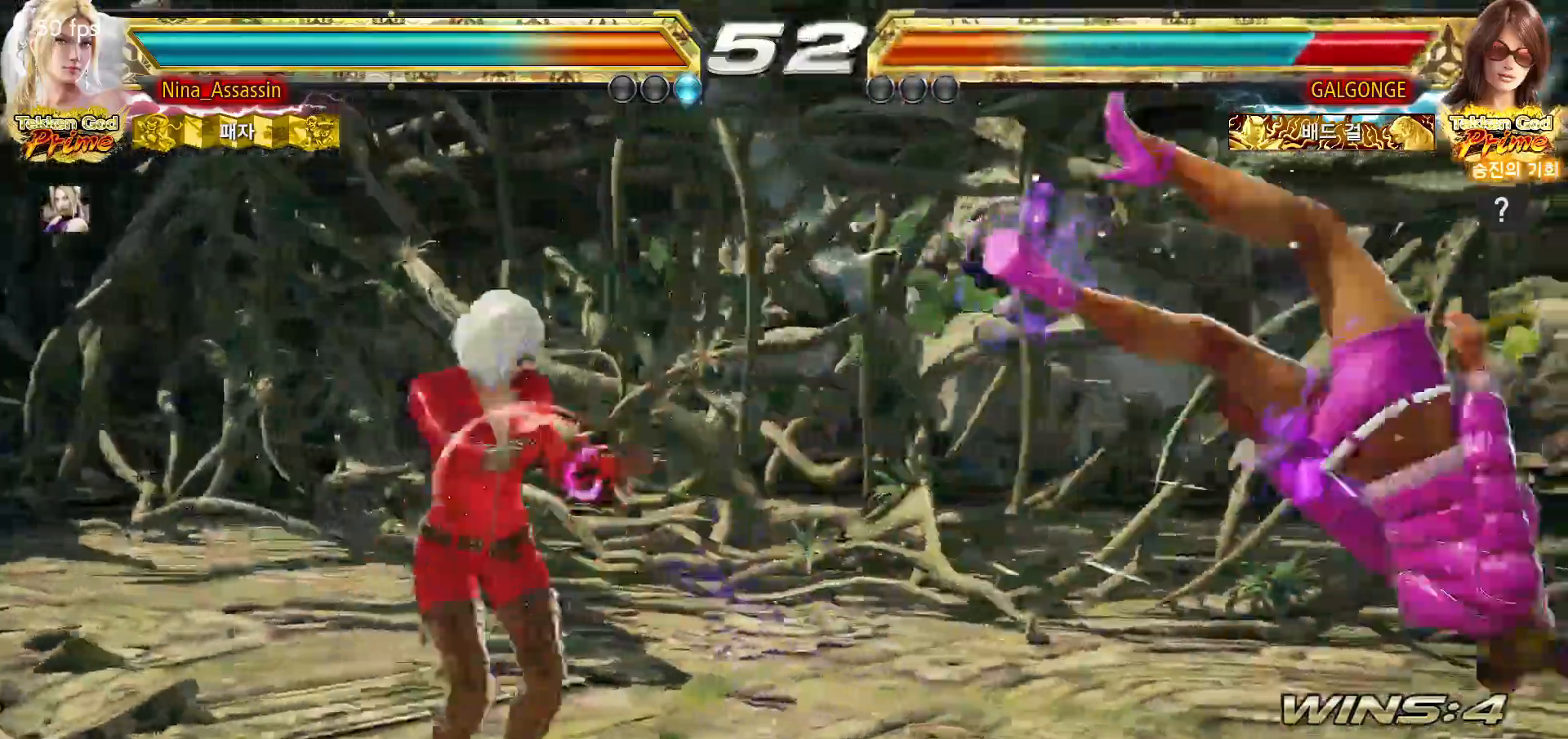
{"buttons": [], "left_stick": "center", "events": [[33, "left_stick", "right"], [83, "left_stick", "center"], [150, "left_stick", "down-left"], [217, "left_stick", "down-right"], [267, "left_stick", "up-right"], [283, "SQUARE", "down"], [333, "SQUARE", "up"], [367, "left_stick", "center"]]}
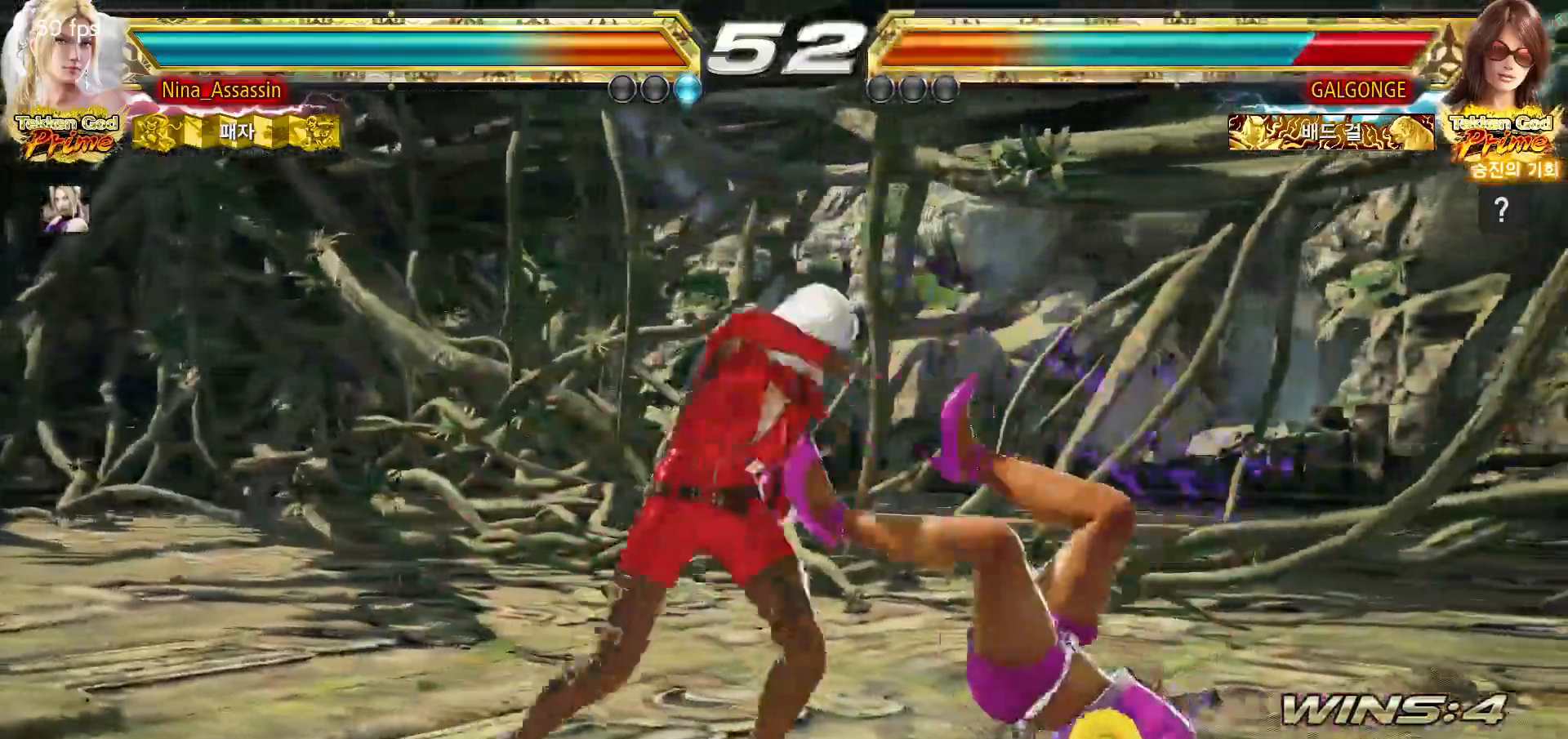
{"buttons": [], "left_stick": "right", "events": [[333, "left_stick", "down"], [417, "left_stick", "right"], [433, "CIRCLE", "down"], [483, "CIRCLE", "up"]]}
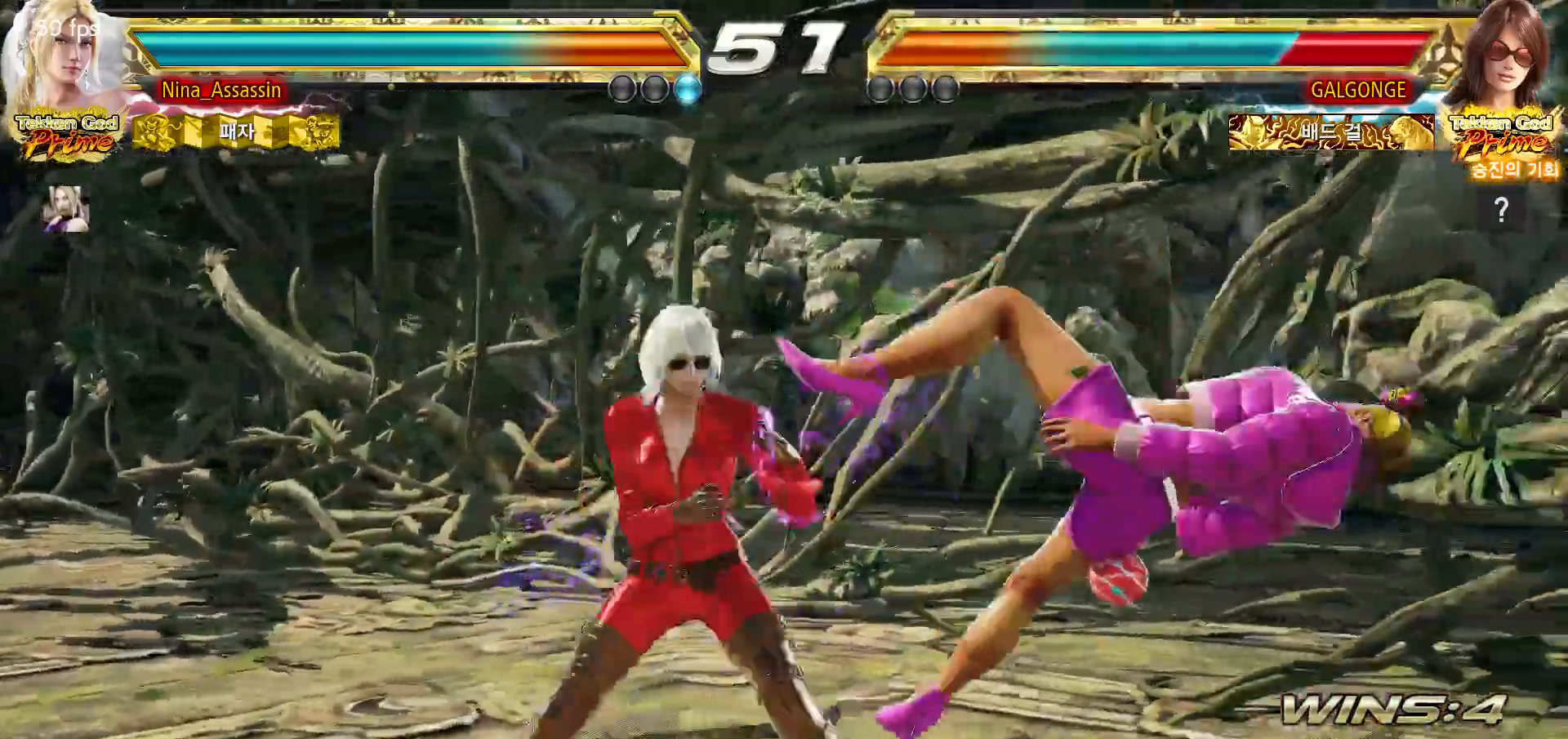
{"buttons": [], "left_stick": "right", "events": [[67, "TRIANGLE", "down"], [100, "TRIANGLE", "up"], [200, "CROSS", "down"], [233, "CROSS", "up"], [267, "CROSS", "down"], [333, "CROSS", "up"], [367, "CROSS", "down"], [417, "CROSS", "up"], [450, "CROSS", "down"], [483, "CROSS", "up"]]}